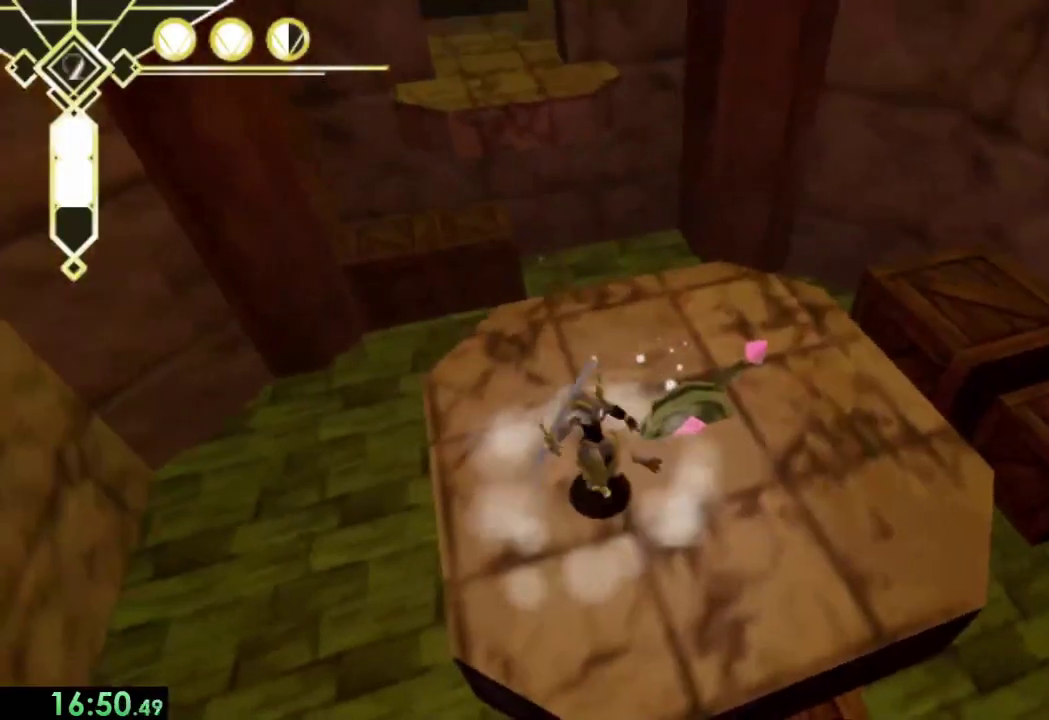
Gameplay with a controller (PlayStation layout); each line is a JSON object with the inputs held at the frame after it. "events" lists button and stick changes between this image and that frame as [ms after this image, input, new state], when the widget could be followed in between. Not read: L1 R1.
{"buttons": ["CROSS"], "left_stick": "up", "right_stick": "center", "events": [[133, "right_stick", "up-left"], [200, "right_stick", "center"], [333, "L2", "down"], [400, "CROSS", "down"], [467, "L2", "up"]]}
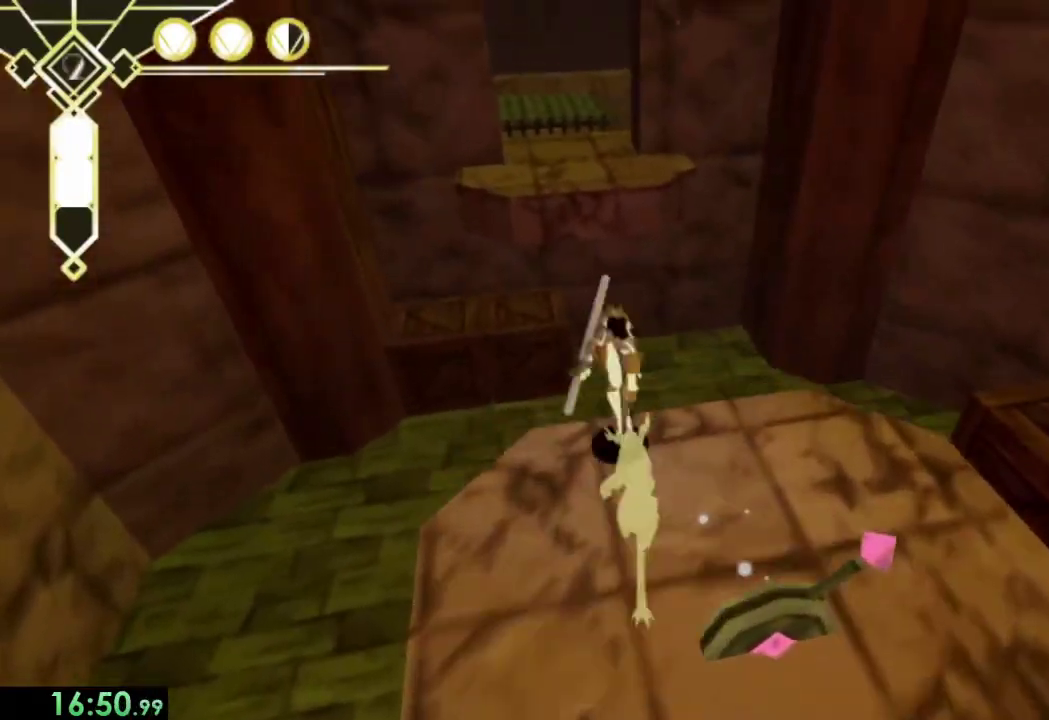
{"buttons": [], "left_stick": "up", "right_stick": "center", "events": [[33, "CROSS", "up"], [200, "right_stick", "up-left"], [300, "right_stick", "center"]]}
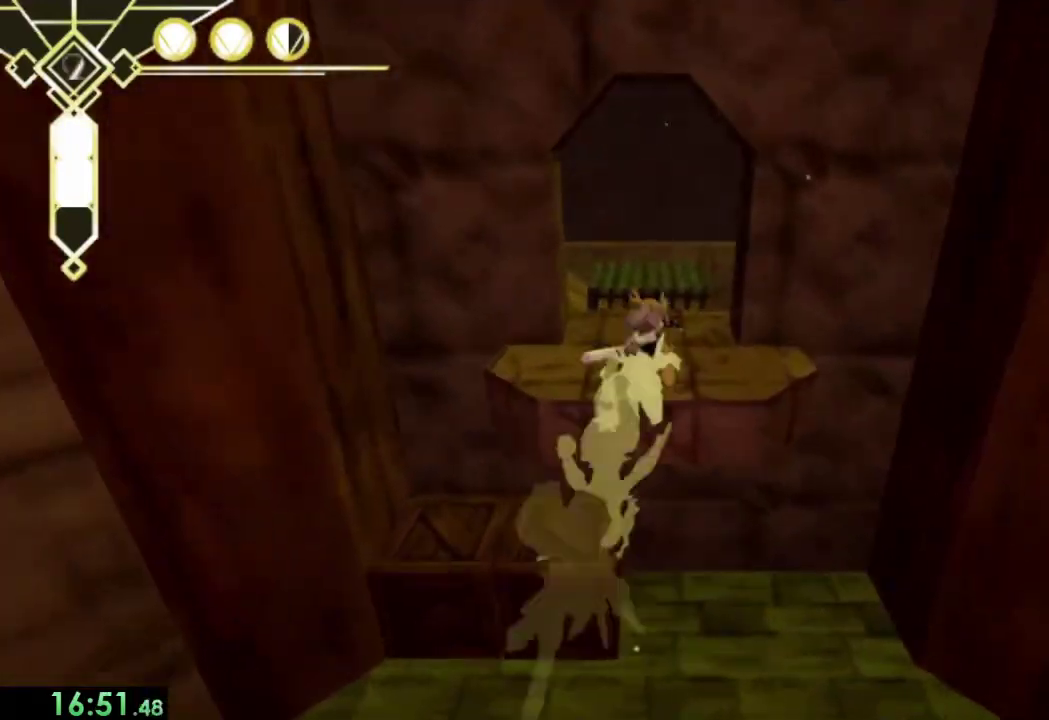
{"buttons": ["CROSS"], "left_stick": "up", "right_stick": "center", "events": [[133, "CROSS", "down"]]}
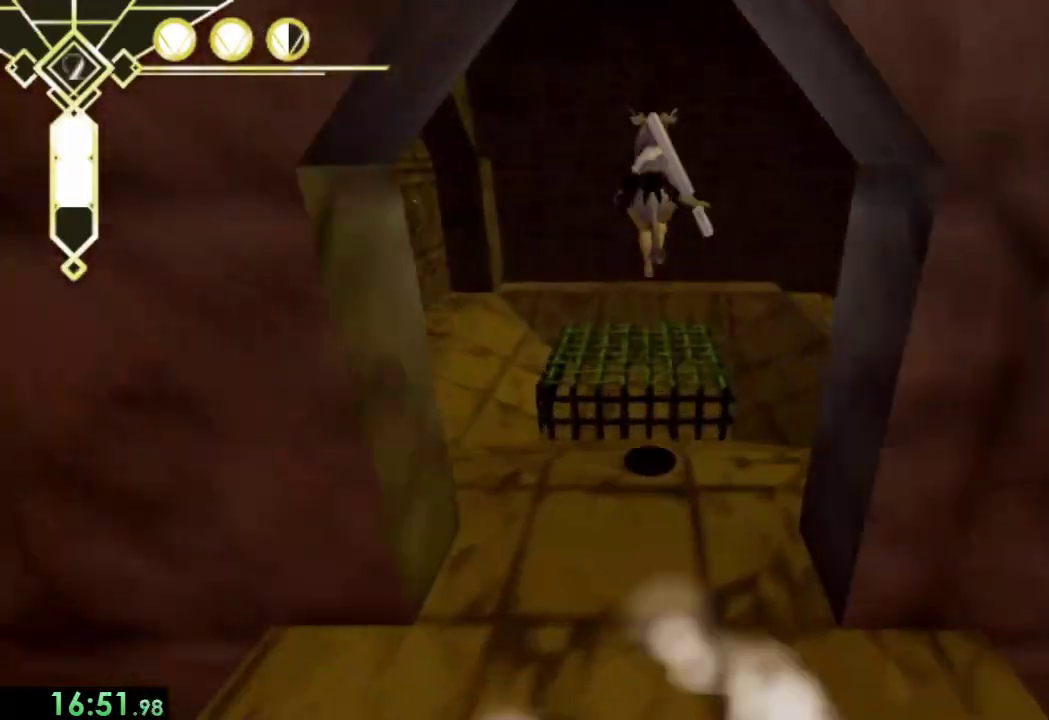
{"buttons": [], "left_stick": "up", "right_stick": "center", "events": [[133, "CROSS", "up"]]}
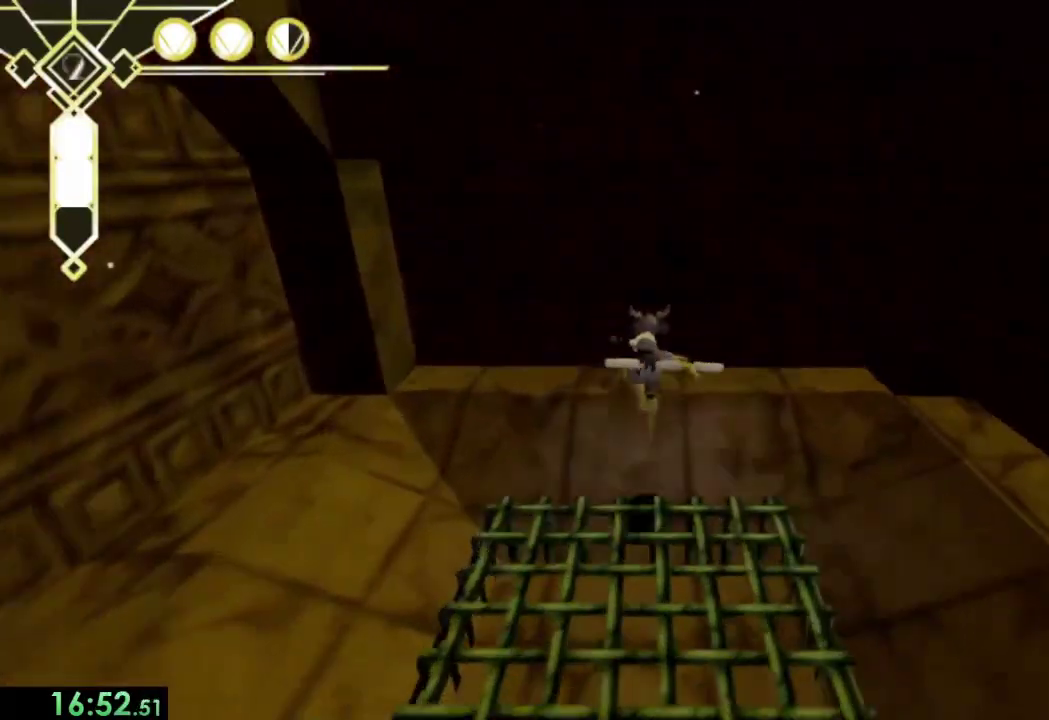
{"buttons": ["CROSS"], "left_stick": "down", "right_stick": "center", "events": [[133, "CROSS", "down"], [133, "left_stick", "down"]]}
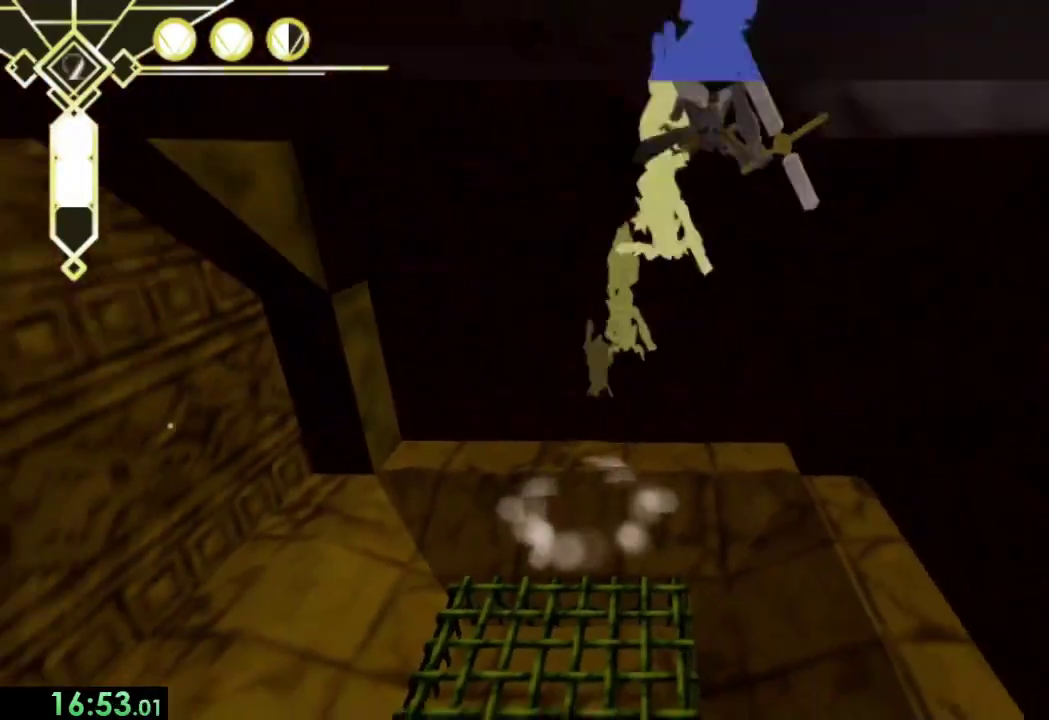
{"buttons": [], "left_stick": "down", "right_stick": "center", "events": [[100, "CROSS", "up"], [167, "CROSS", "down"], [433, "CROSS", "up"]]}